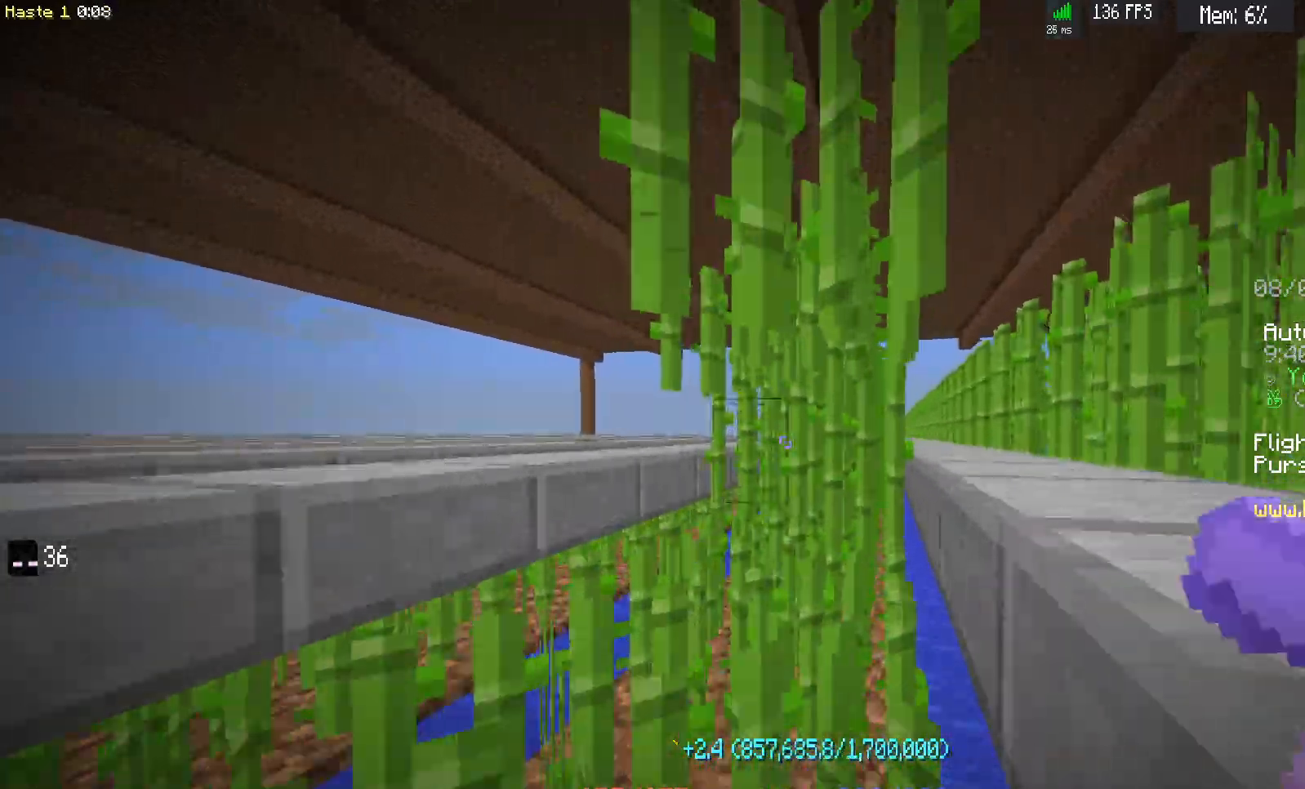
Gameplay with keyboard and mouse; each line is a JSON object with the keys and mouse buttons held at the frame after it. "events" lists presses ("down") and releases ("up") of "a", "d", "s", "space", "w", "mouse_left" and "mouse_right" between this image and that frame as [ms after this image, input, new state], when the widget could be followed in between. "mouse_left", "mouse_right" = the "left", "right" buttons of the "mouse" list. No other keys are recorded. Fast repeated clicks can show as one long hold. Mouse movement is not recorded.
{"keys": ["d", "w"], "mouse": ["left"], "events": []}
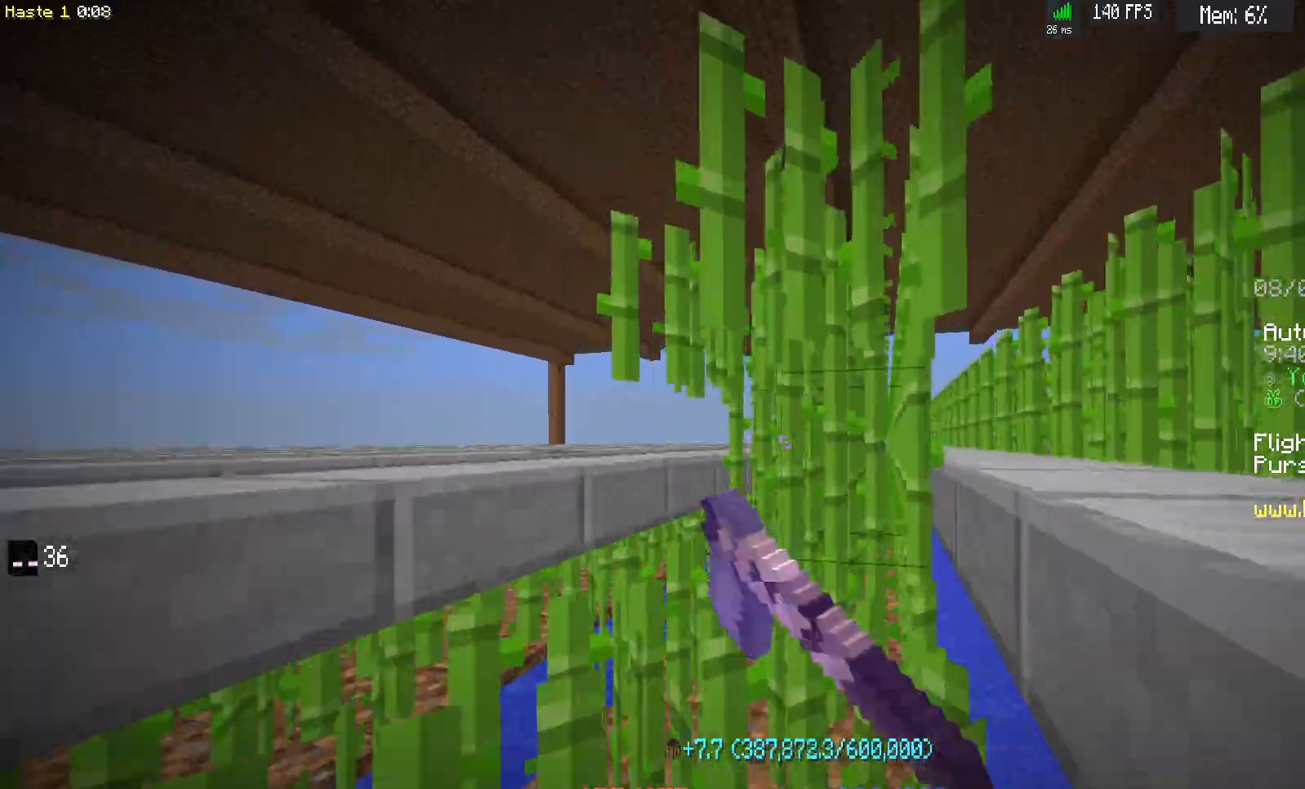
{"keys": ["d", "w"], "mouse": ["left"], "events": []}
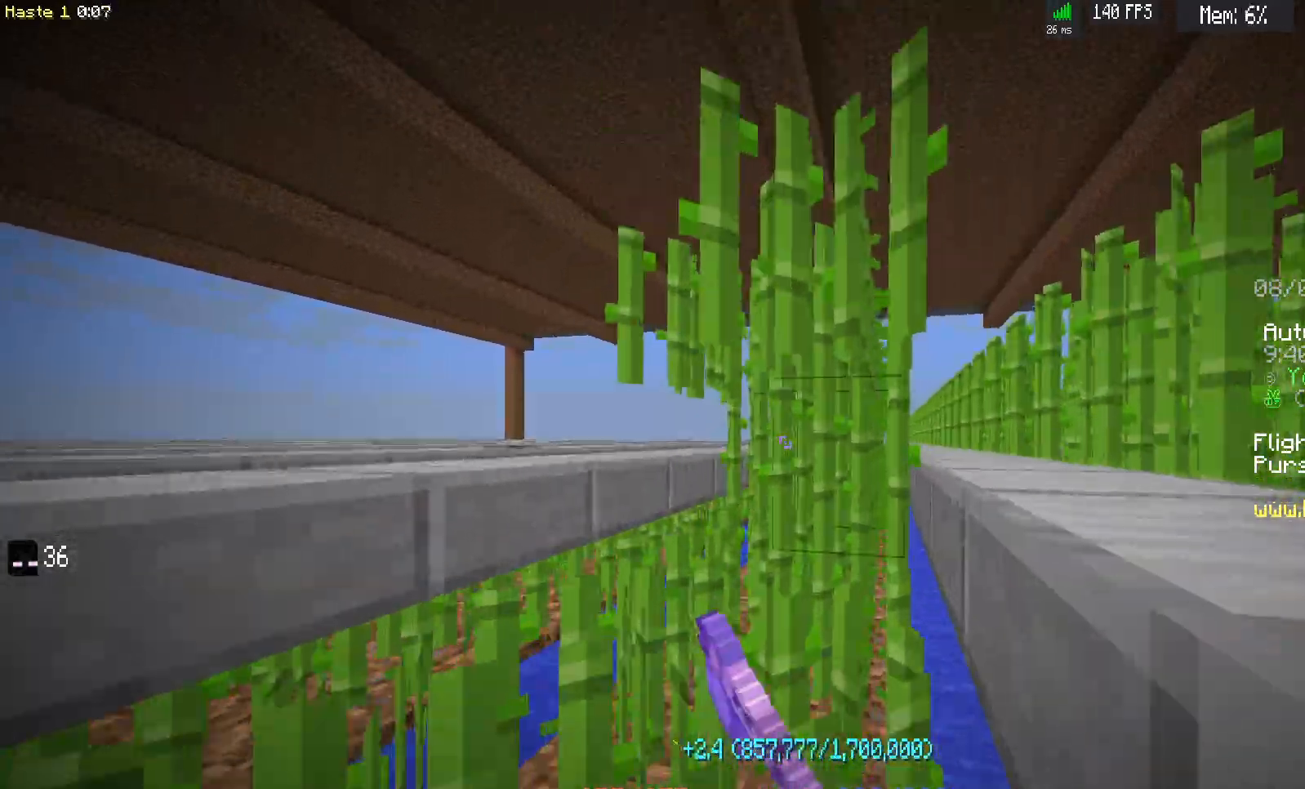
{"keys": ["d", "w"], "mouse": ["left"], "events": []}
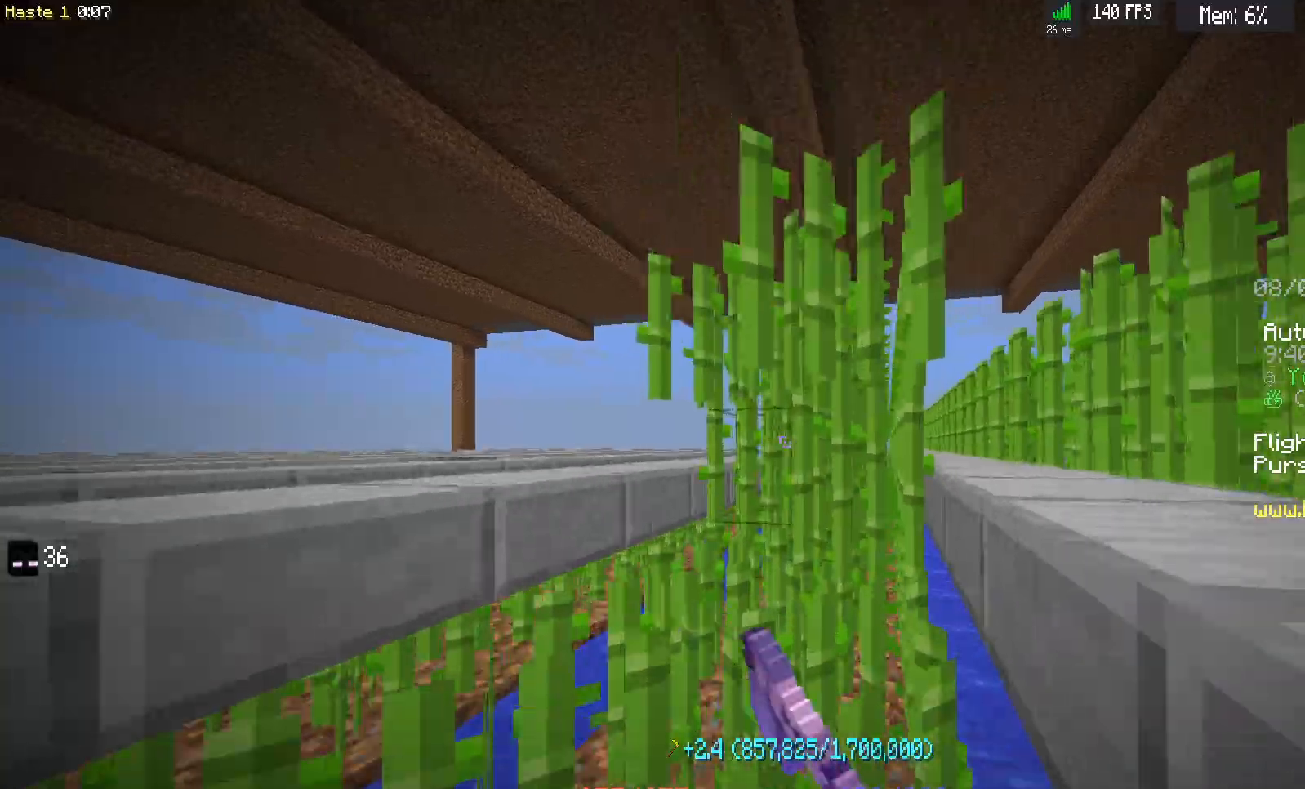
{"keys": ["d", "w"], "mouse": ["left"], "events": []}
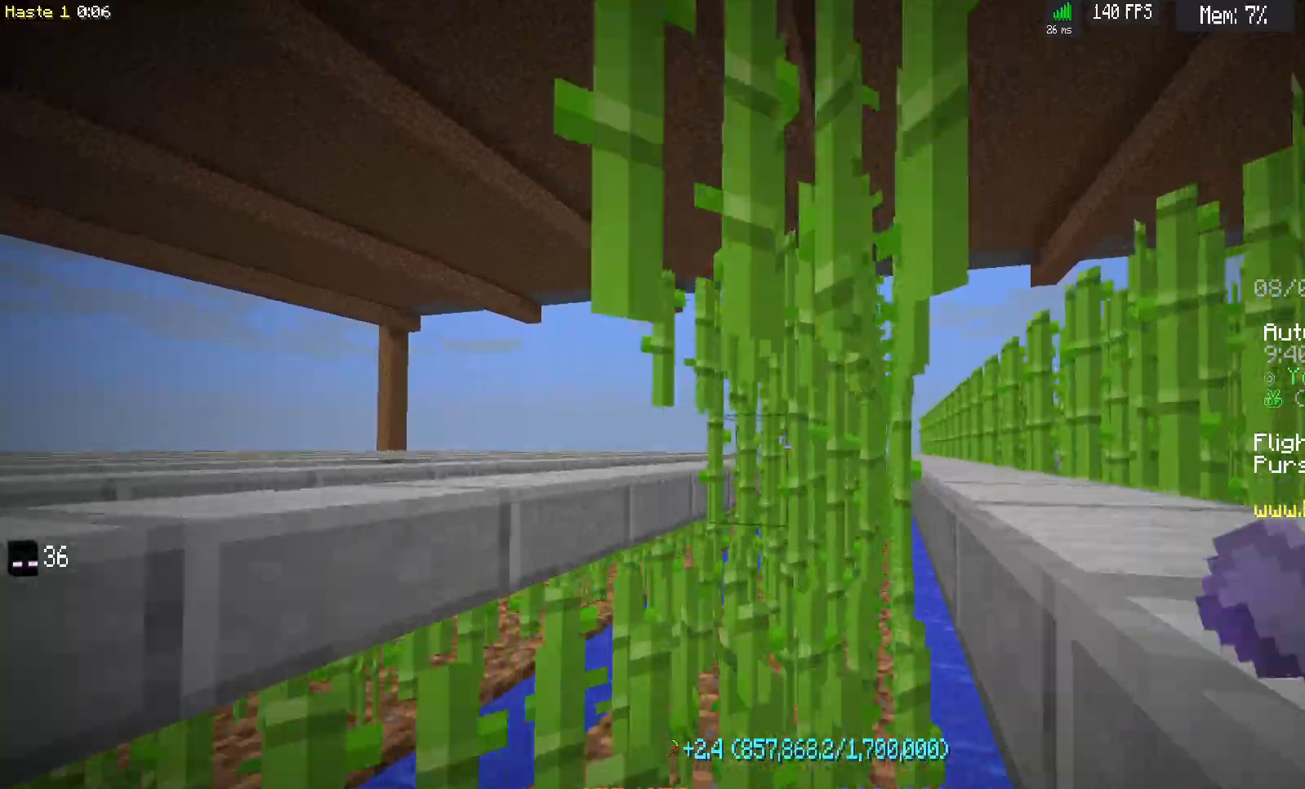
{"keys": ["d", "w"], "mouse": ["left"], "events": []}
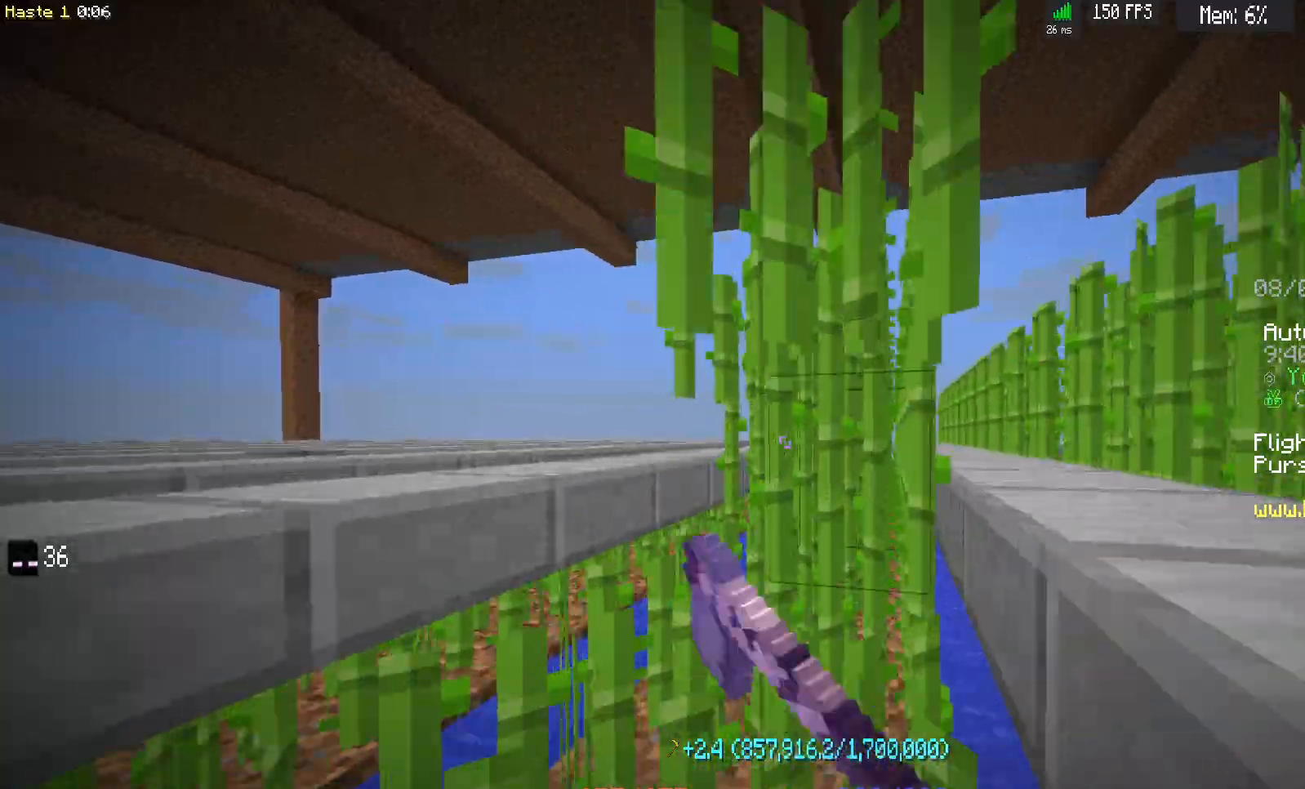
{"keys": ["d", "w"], "mouse": ["left"], "events": []}
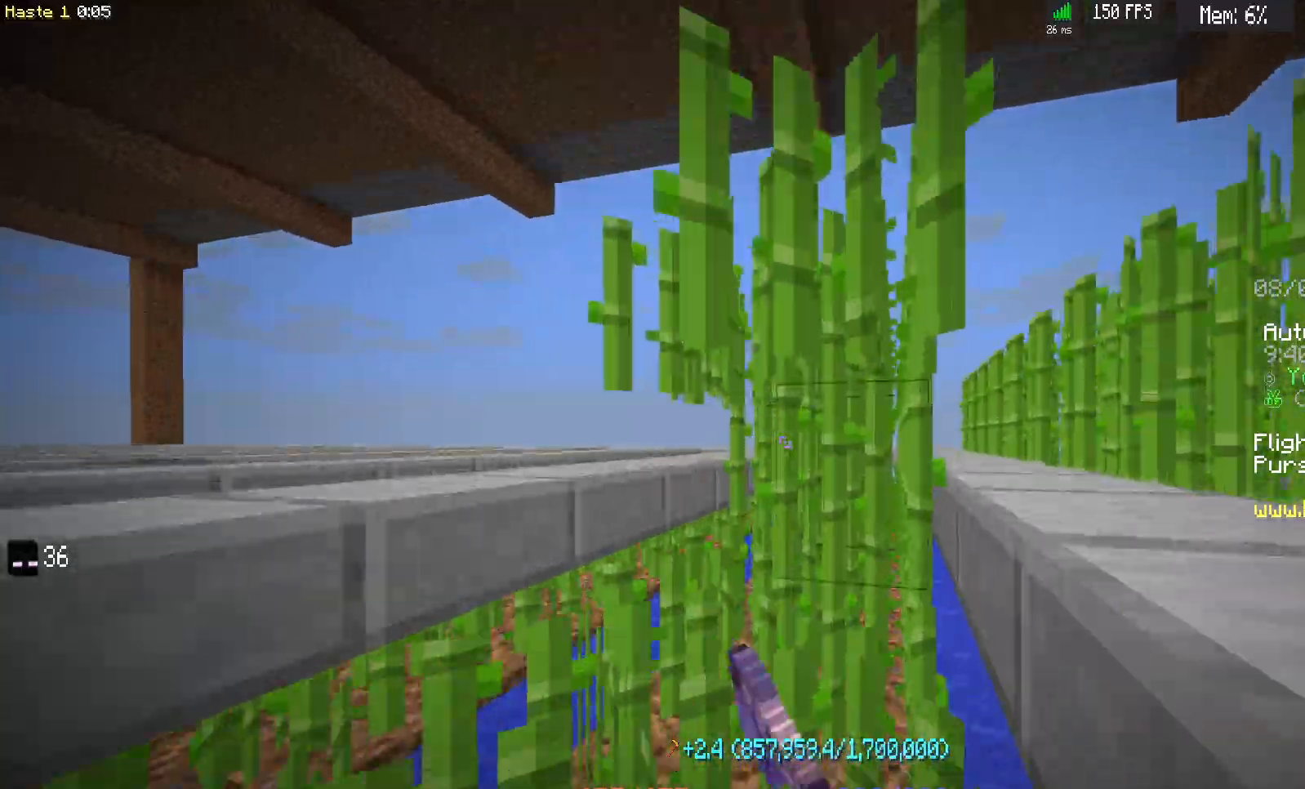
{"keys": ["d", "w"], "mouse": ["left"], "events": []}
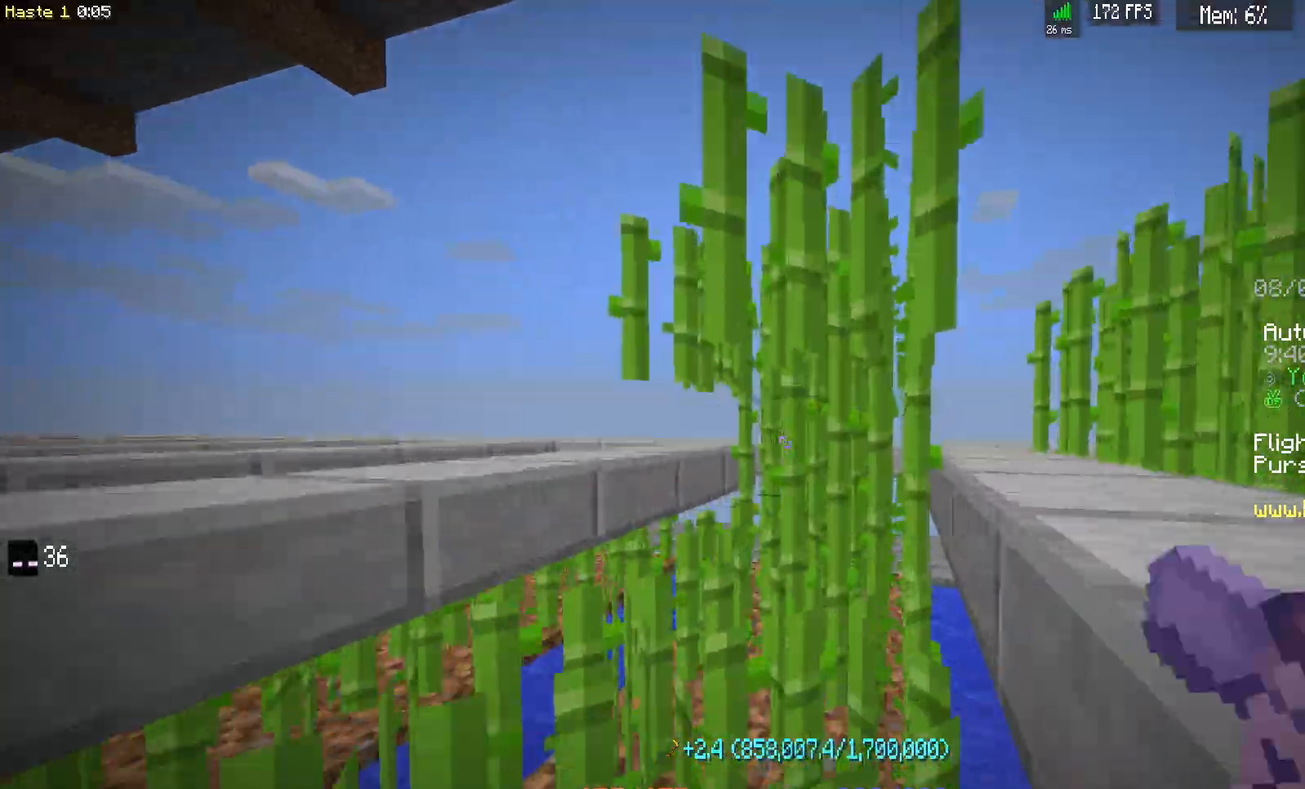
{"keys": ["d", "w"], "mouse": ["left"], "events": []}
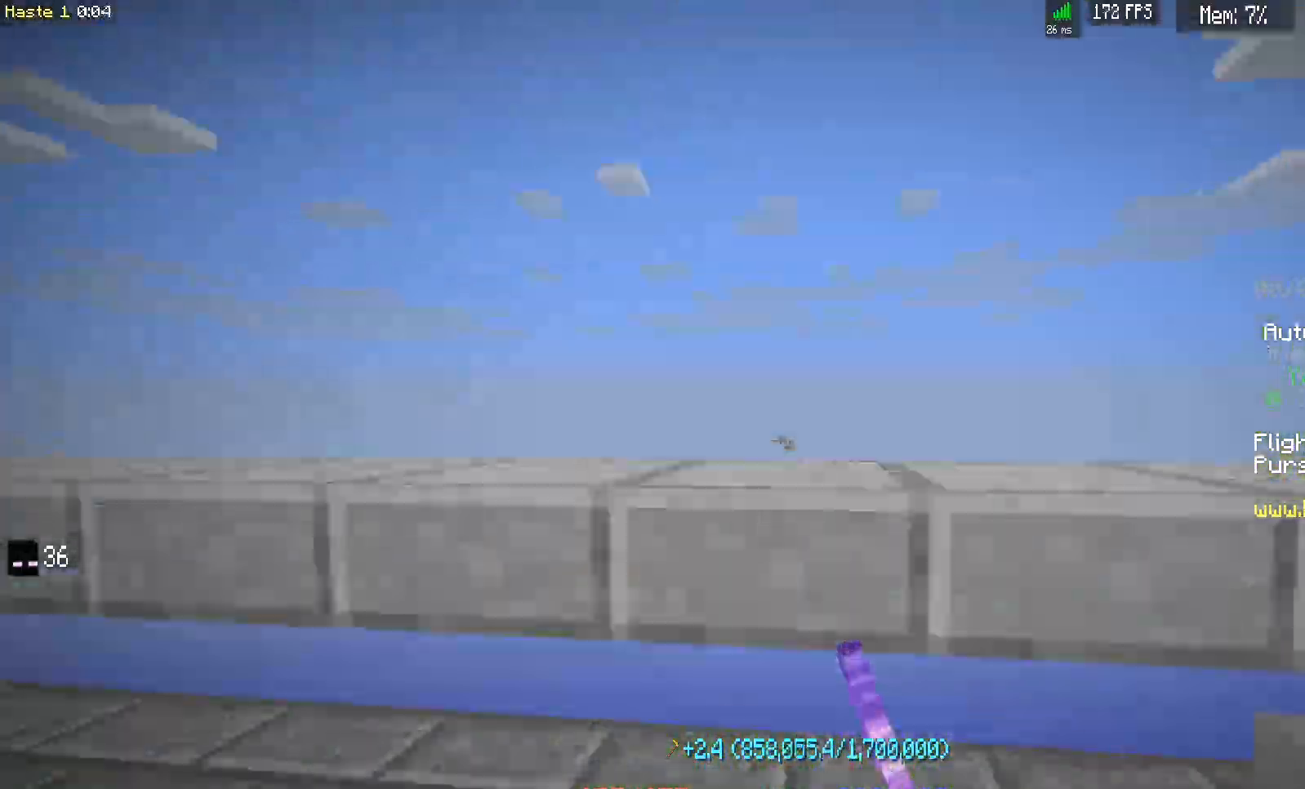
{"keys": ["a", "w"], "mouse": [], "events": [[17, "mouse_left", "up"], [83, "d", "up"], [100, "w", "up"], [217, "w", "down"], [417, "a", "down"]]}
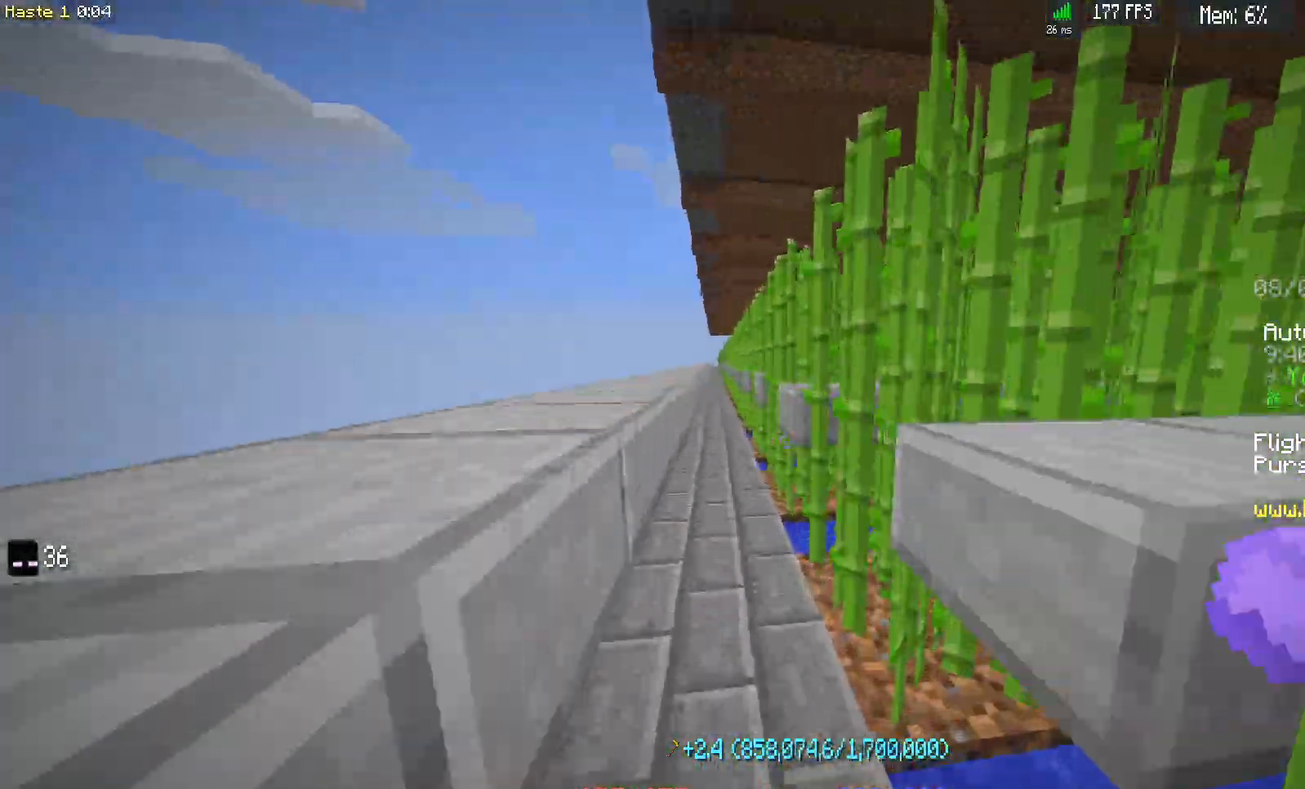
{"keys": ["d"], "mouse": [], "events": [[183, "w", "up"], [200, "a", "up"], [450, "d", "down"]]}
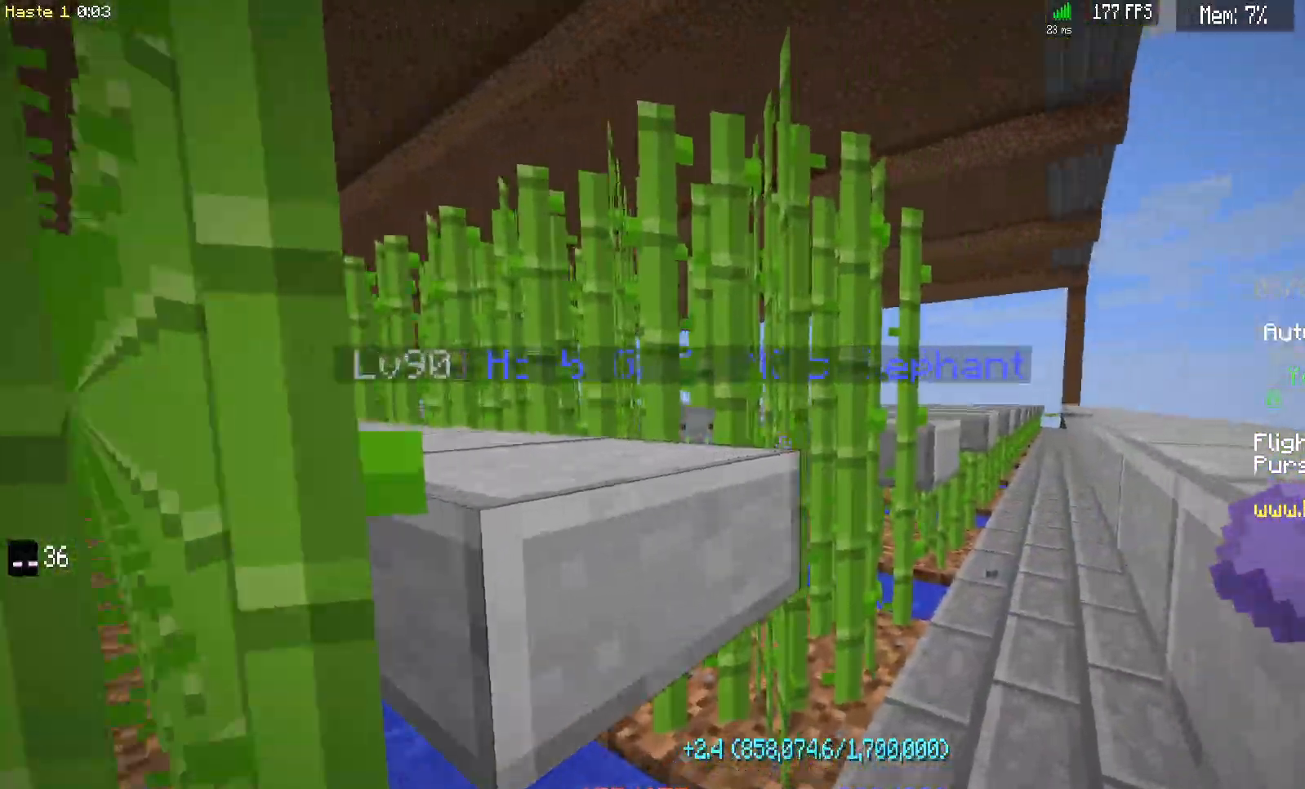
{"keys": [], "mouse": ["left"], "events": [[267, "d", "up"], [417, "mouse_left", "down"]]}
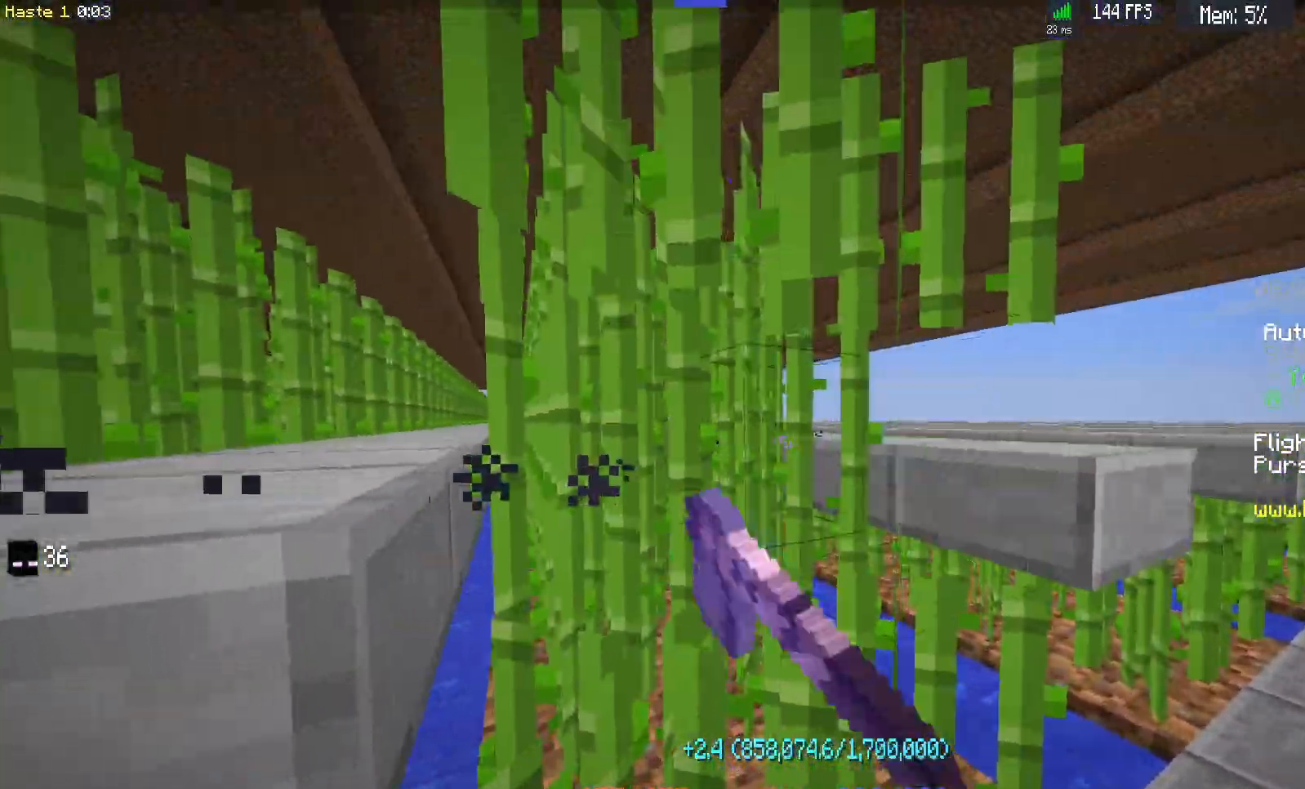
{"keys": ["d", "w"], "mouse": [], "events": [[417, "w", "down"], [433, "mouse_left", "up"], [450, "d", "down"]]}
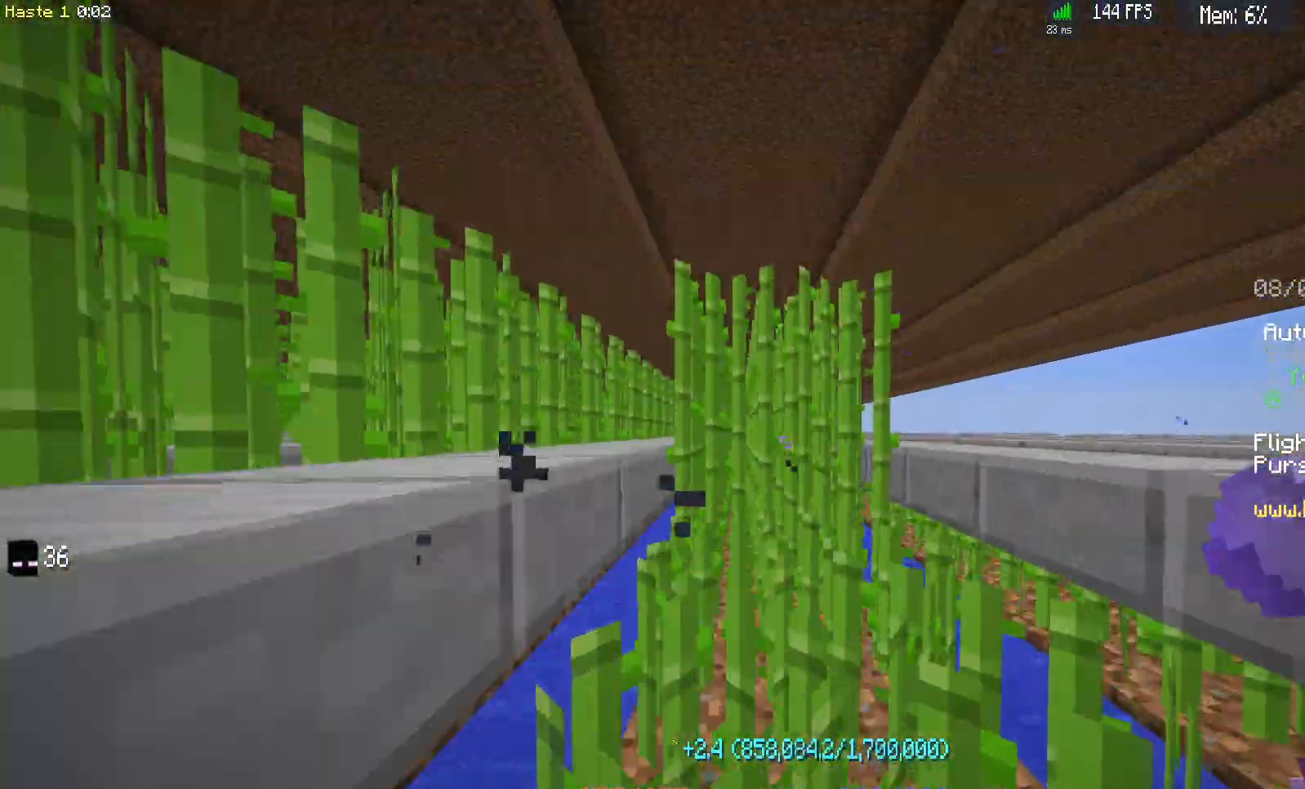
{"keys": [], "mouse": ["left"], "events": [[150, "w", "up"], [217, "mouse_left", "down"], [233, "d", "up"]]}
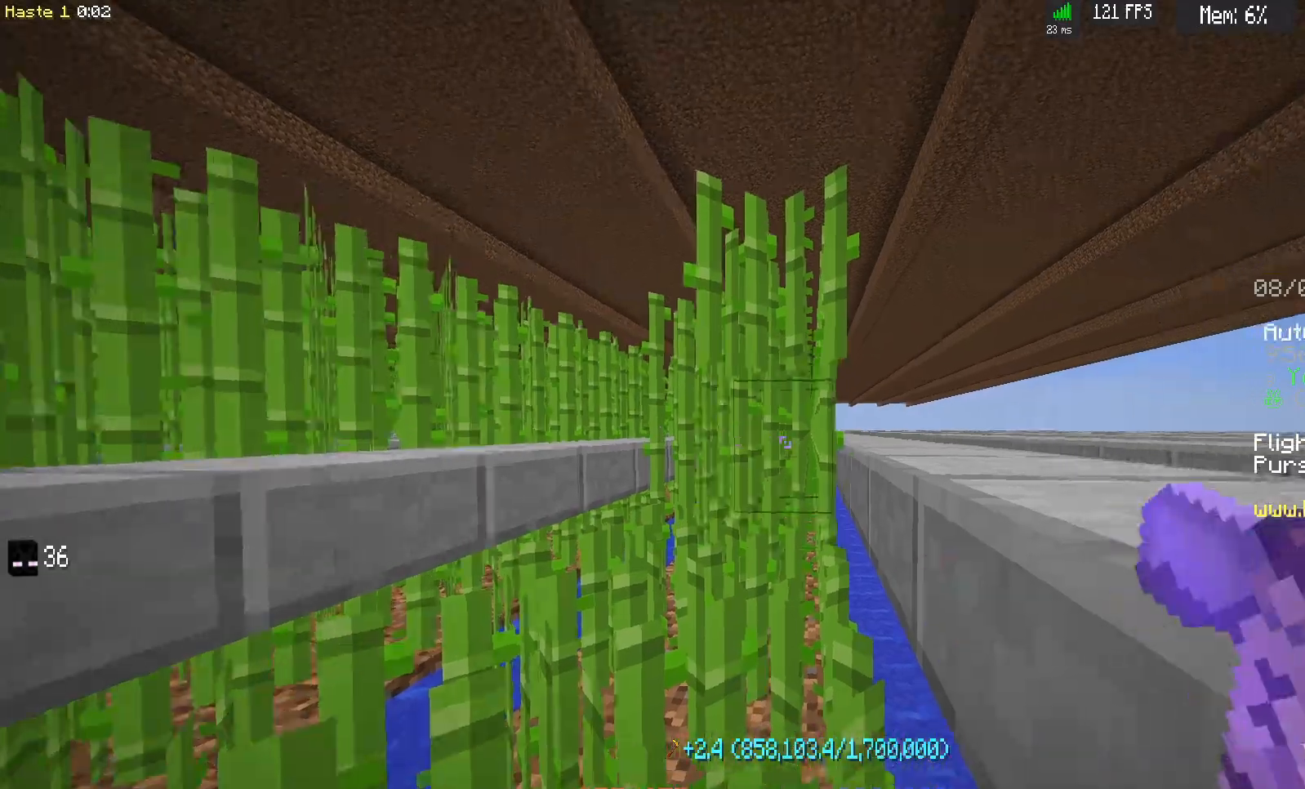
{"keys": [], "mouse": [], "events": [[217, "w", "down"], [267, "d", "down"], [333, "mouse_left", "up"], [483, "d", "up"], [483, "w", "up"]]}
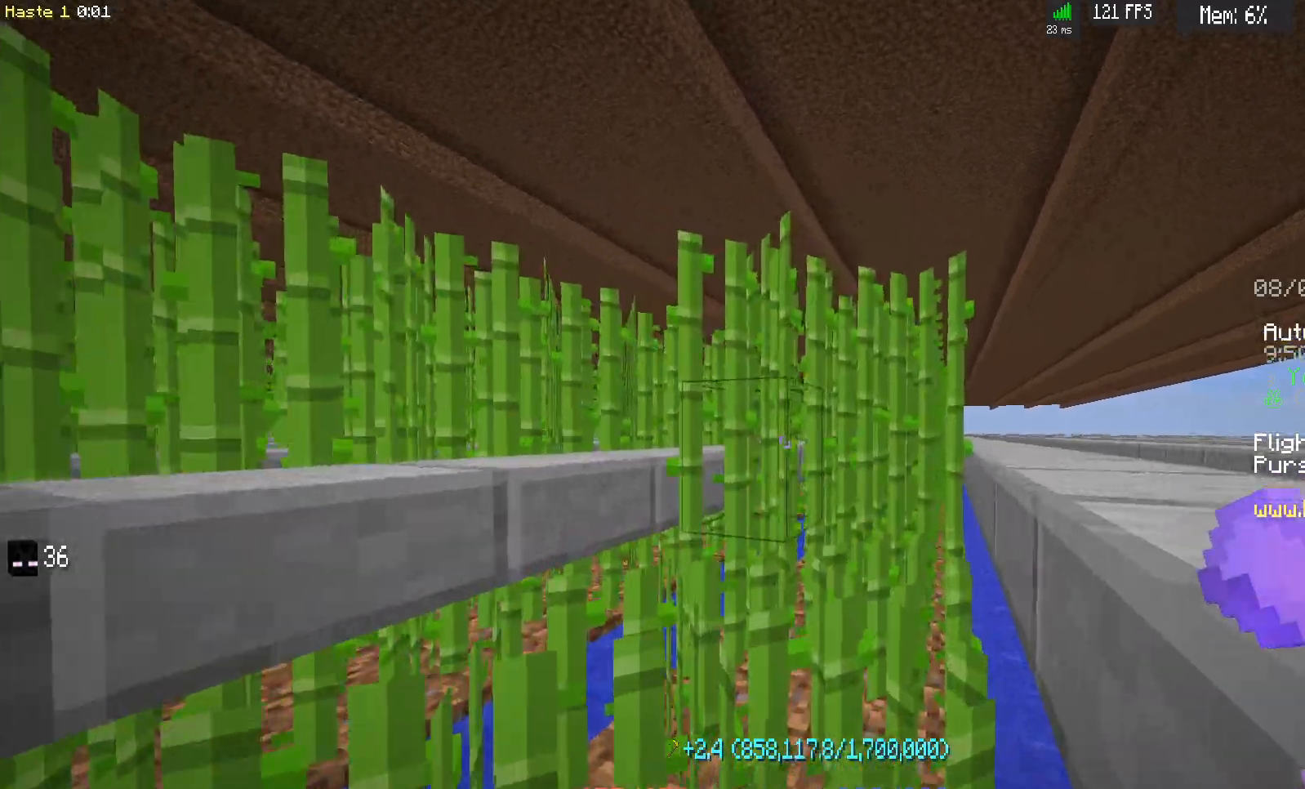
{"keys": ["d", "w"], "mouse": [], "events": [[17, "mouse_left", "down"], [417, "d", "down"], [417, "w", "down"], [450, "mouse_left", "up"]]}
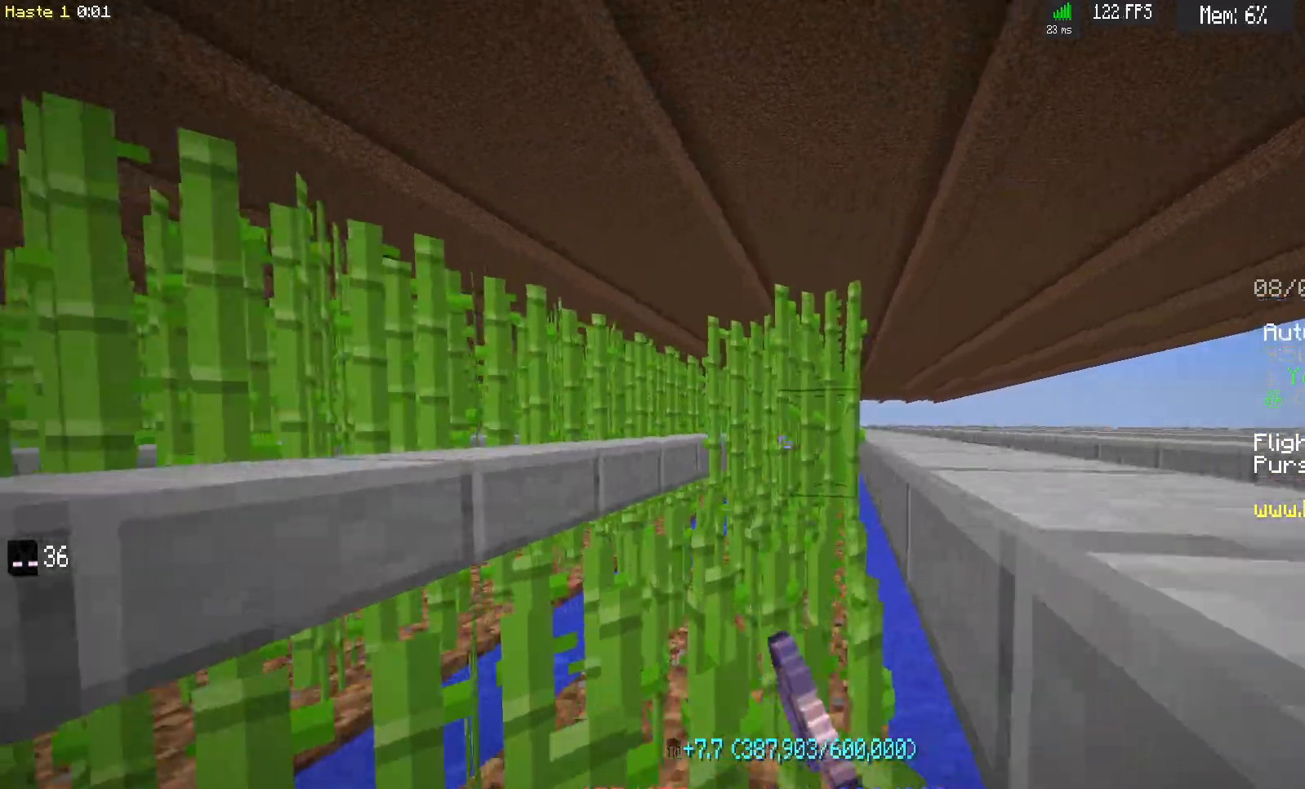
{"keys": [], "mouse": ["left"], "events": [[133, "w", "up"], [183, "d", "up"], [233, "mouse_left", "down"]]}
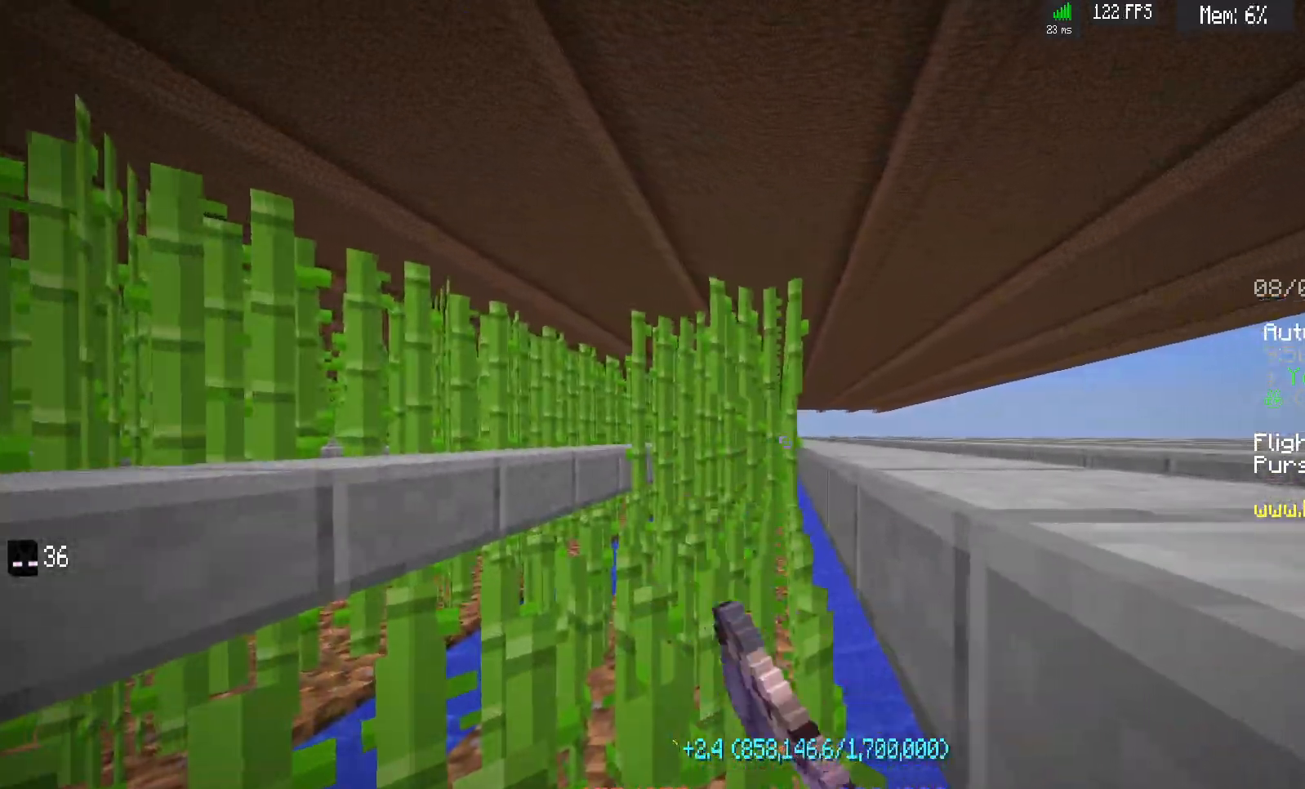
{"keys": ["d", "w"], "mouse": [], "events": [[117, "d", "down"], [117, "w", "down"], [183, "mouse_left", "up"], [333, "d", "up"], [333, "w", "up"], [400, "d", "down"], [400, "w", "down"]]}
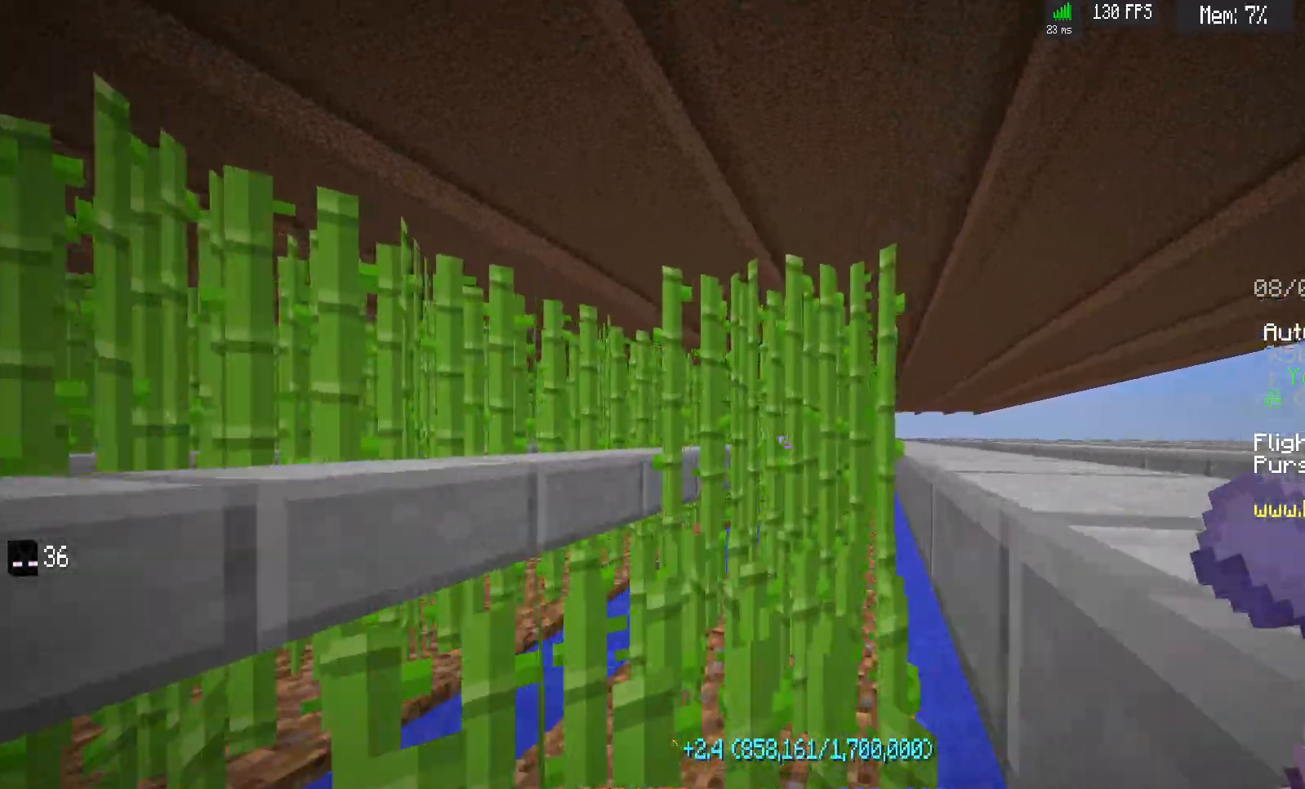
{"keys": [], "mouse": [], "events": [[33, "mouse_left", "down"], [383, "mouse_left", "up"], [433, "d", "up"], [450, "w", "up"]]}
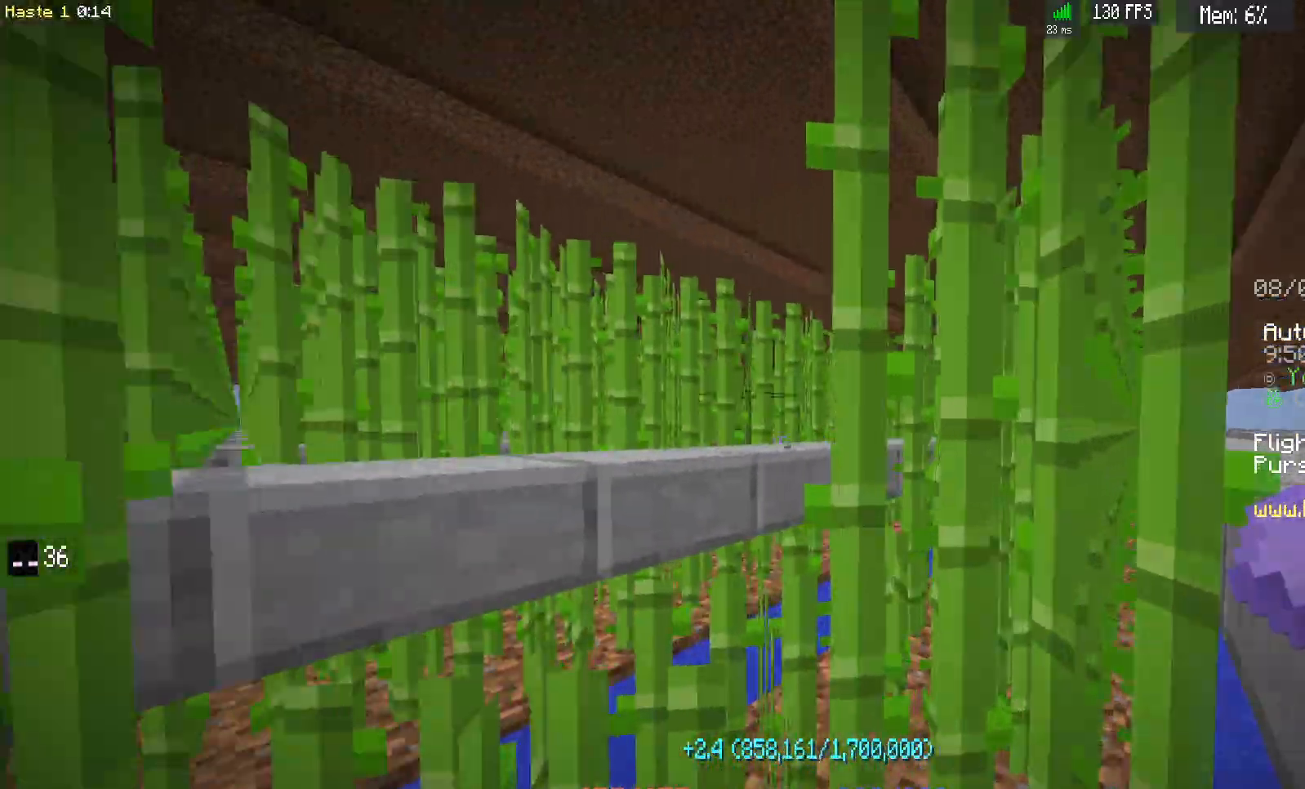
{"keys": [], "mouse": [], "events": [[50, "s", "down"], [483, "s", "up"]]}
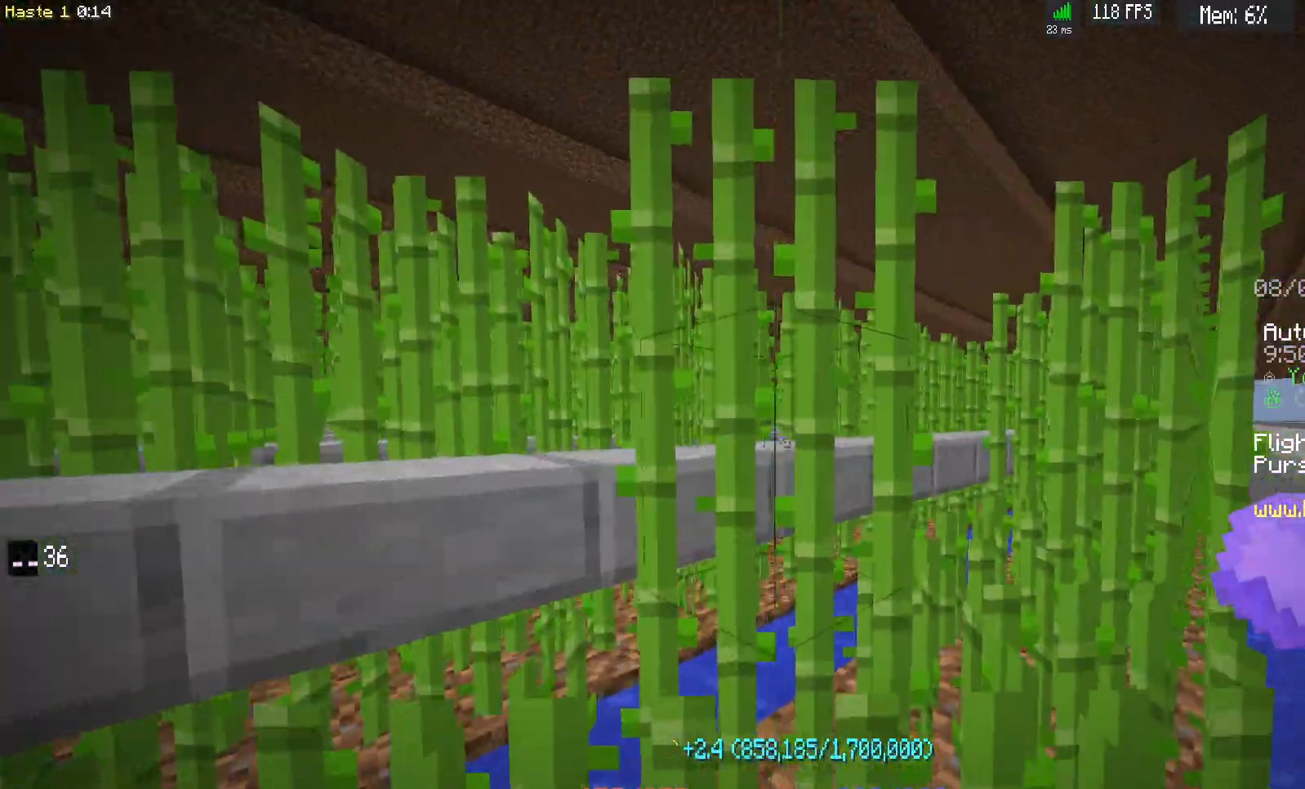
{"keys": ["d", "w"], "mouse": [], "events": [[67, "mouse_left", "down"], [233, "mouse_left", "up"], [267, "w", "down"], [333, "d", "down"]]}
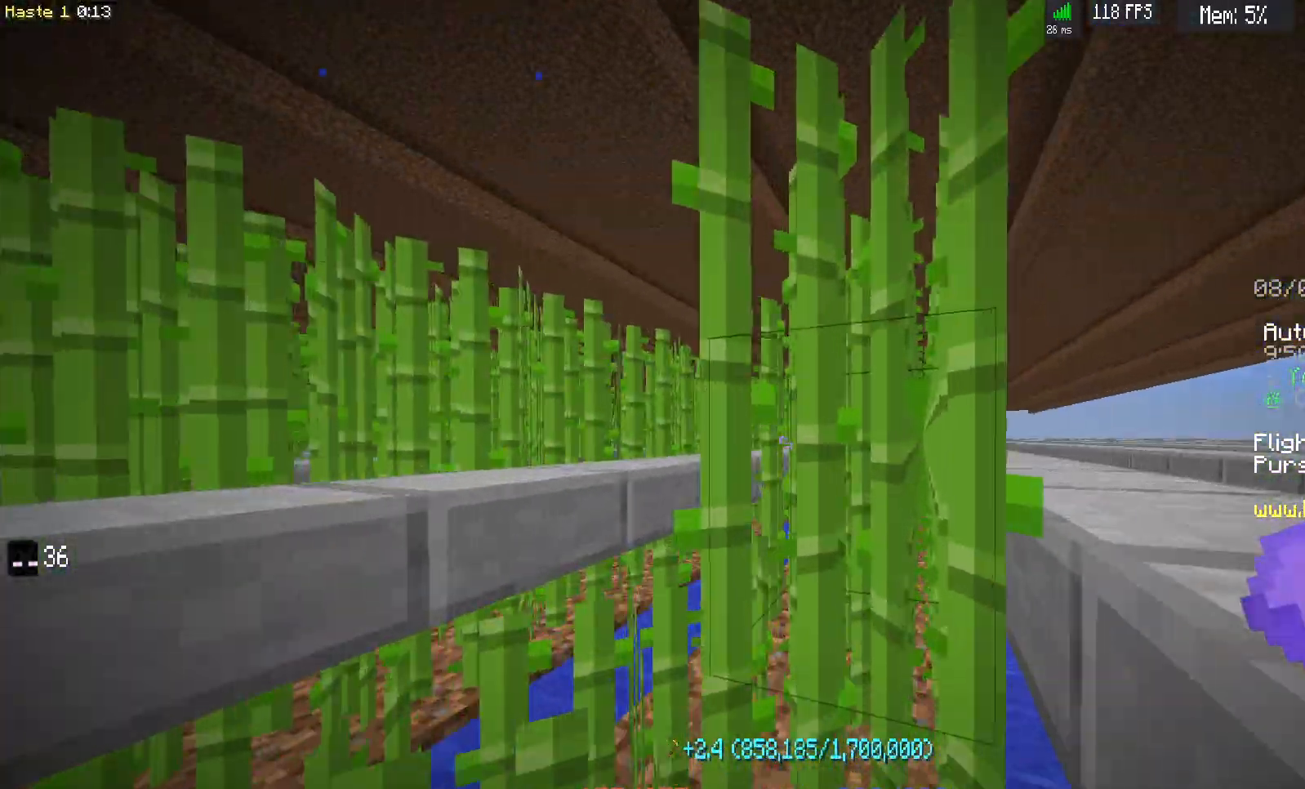
{"keys": [], "mouse": ["left"], "events": [[50, "w", "up"], [83, "d", "up"], [133, "mouse_left", "down"]]}
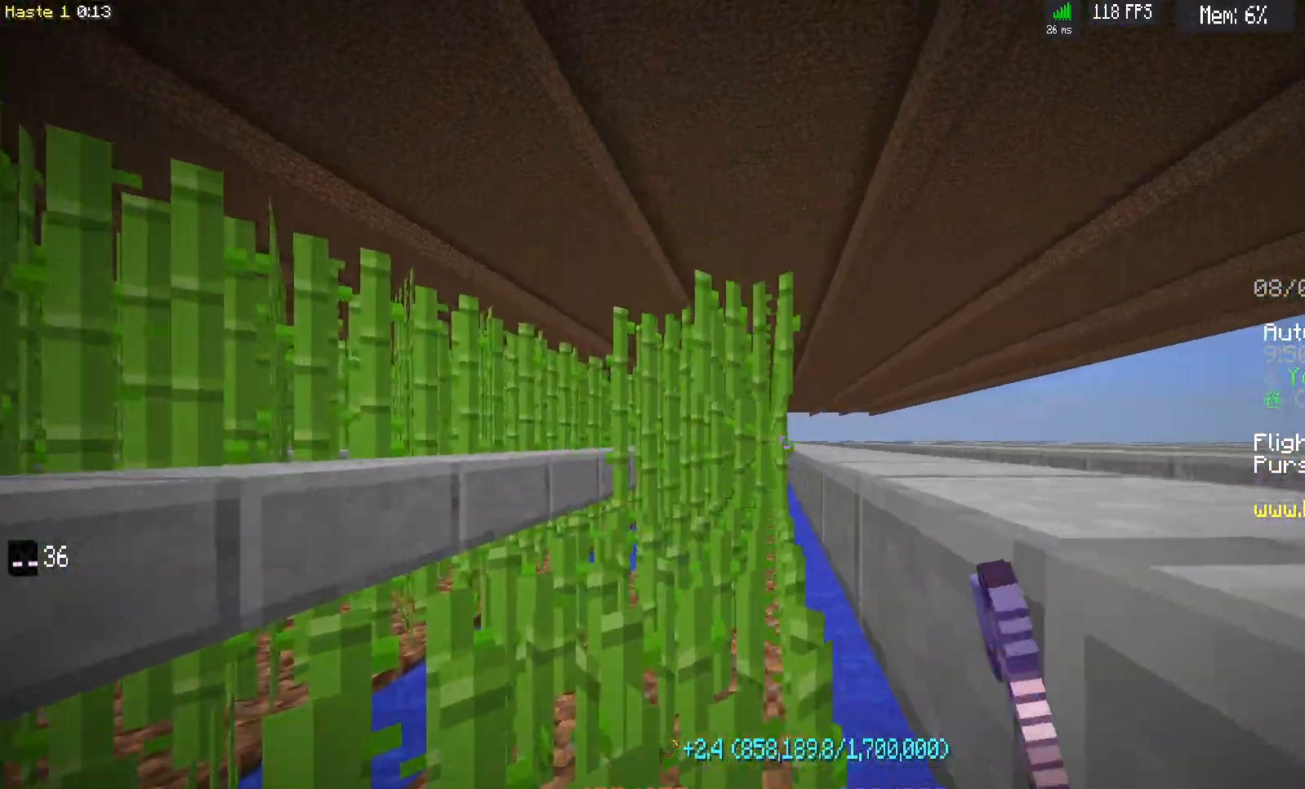
{"keys": ["d", "w"], "mouse": ["left"], "events": [[50, "w", "down"], [100, "d", "down"], [183, "mouse_left", "up"], [333, "d", "up"], [333, "w", "up"], [417, "w", "down"], [483, "d", "down"], [483, "mouse_left", "down"]]}
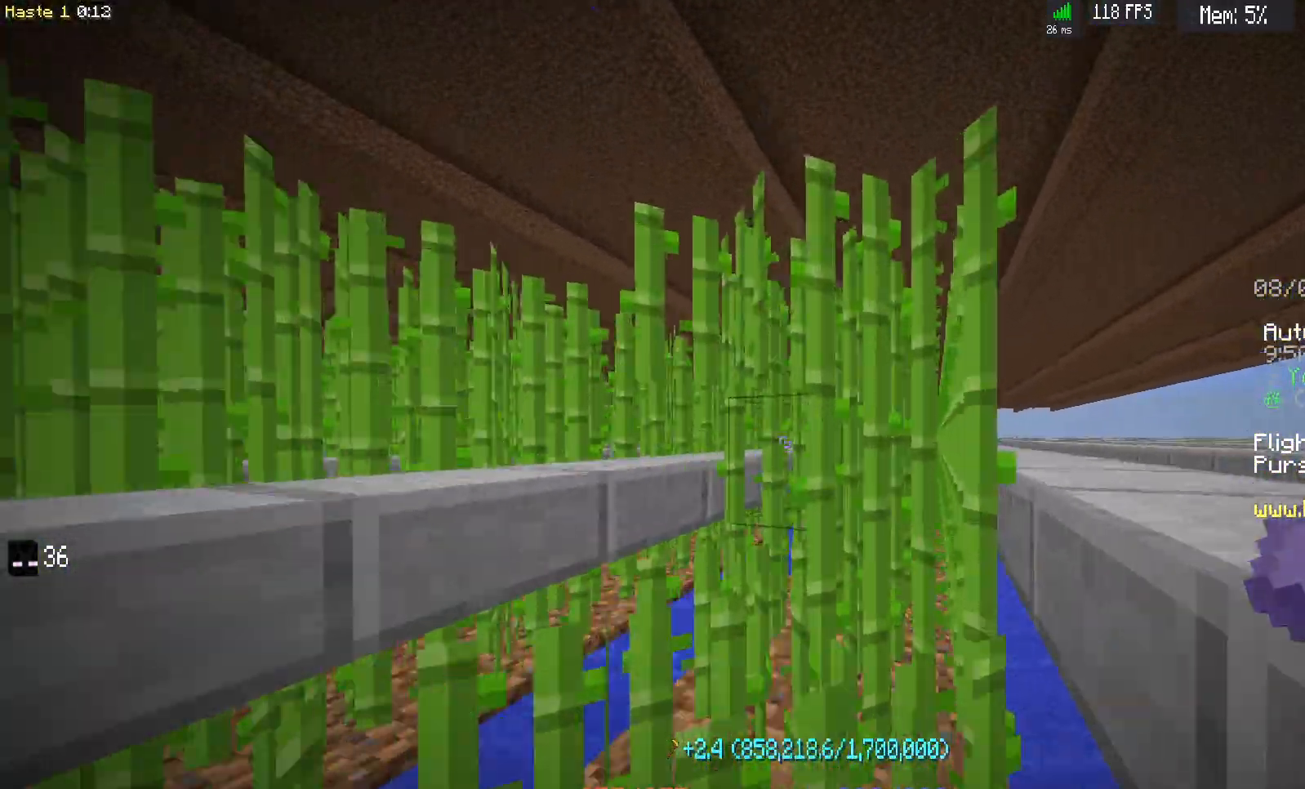
{"keys": ["d", "w"], "mouse": ["left"], "events": []}
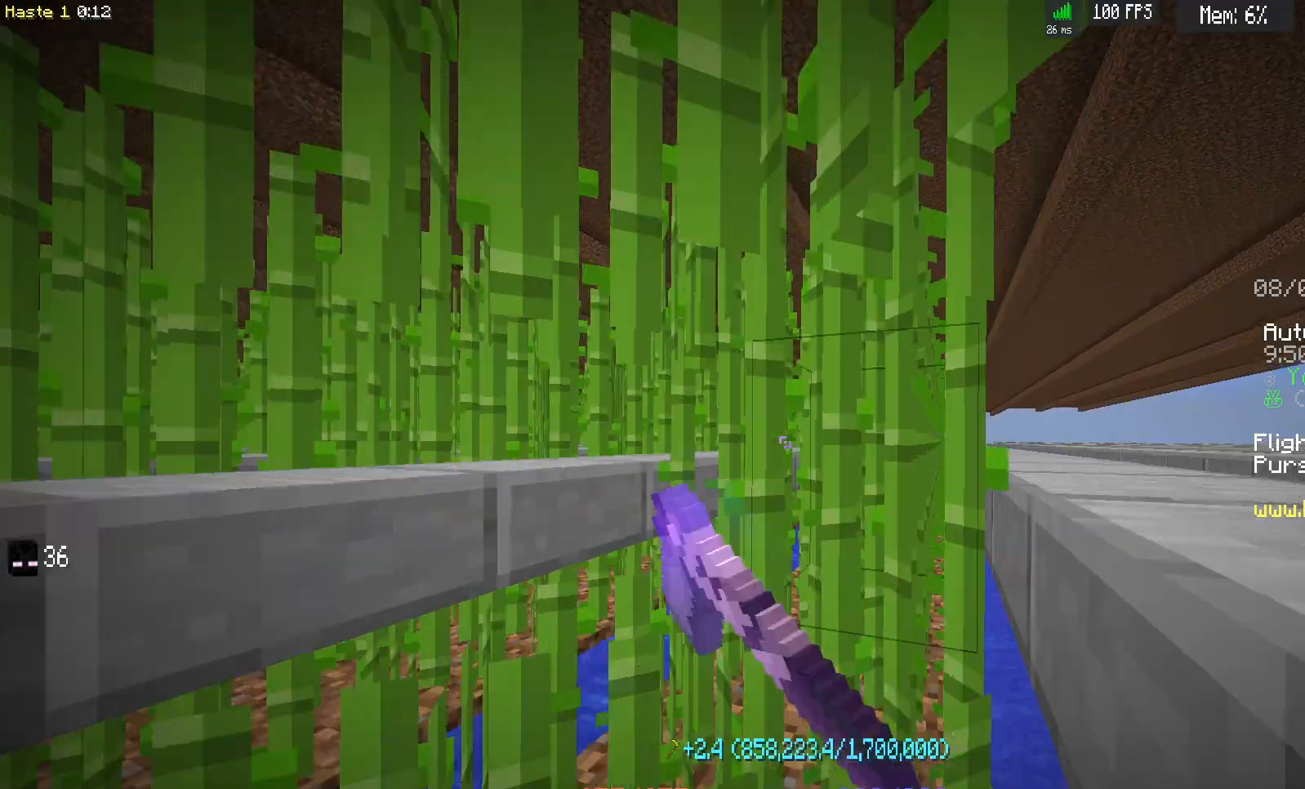
{"keys": [], "mouse": [], "events": [[383, "d", "up"], [383, "mouse_left", "up"], [400, "w", "up"]]}
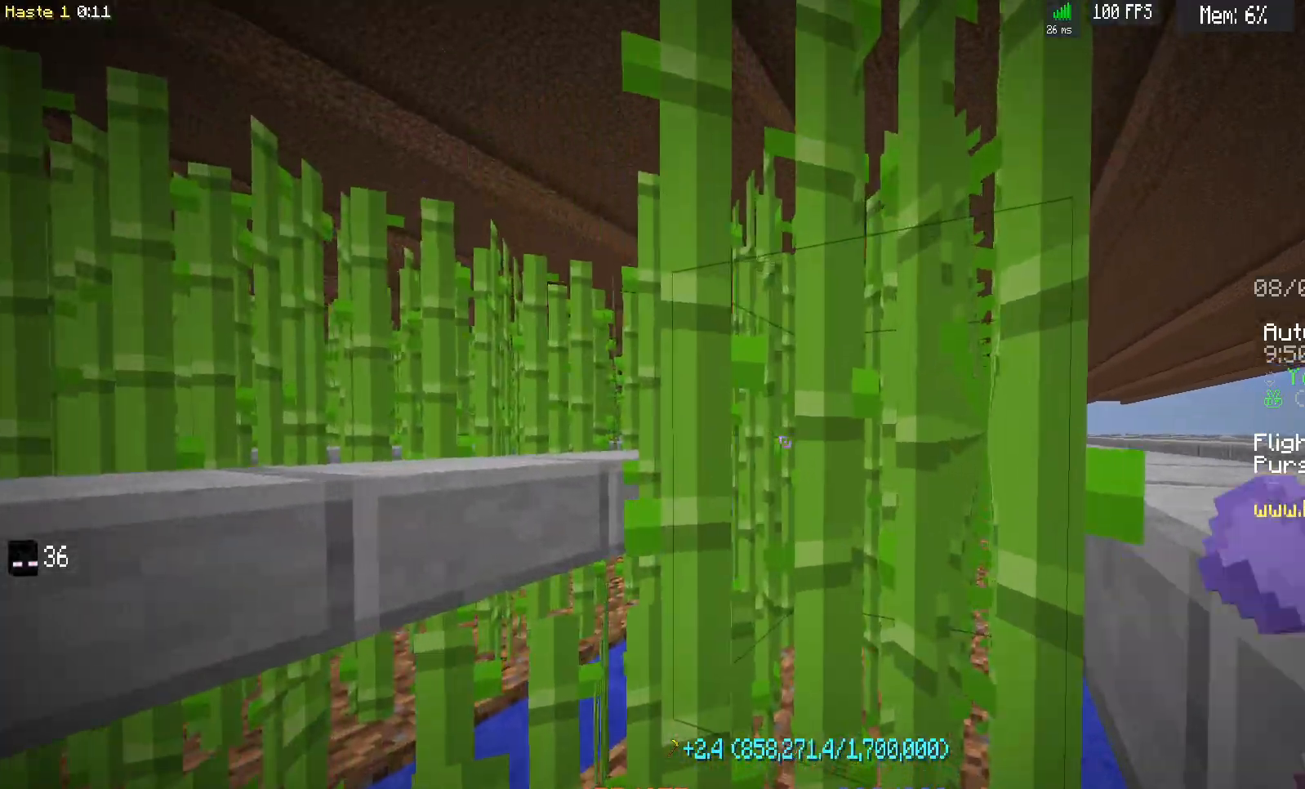
{"keys": ["w"], "mouse": [], "events": [[33, "mouse_left", "down"], [433, "mouse_left", "up"], [467, "w", "down"]]}
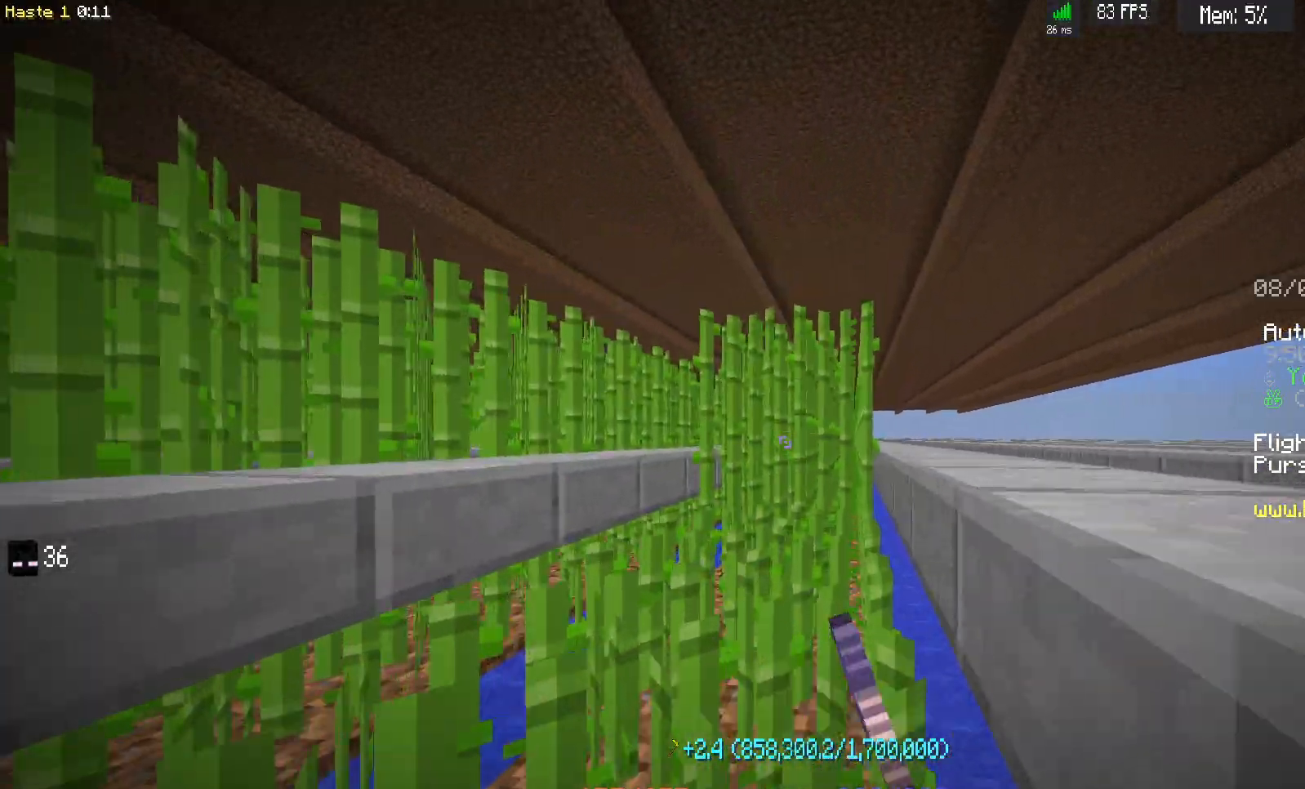
{"keys": ["d", "w"], "mouse": ["left"], "events": [[17, "d", "down"], [300, "d", "up"], [300, "w", "up"], [483, "d", "down"], [483, "mouse_left", "down"], [483, "w", "down"]]}
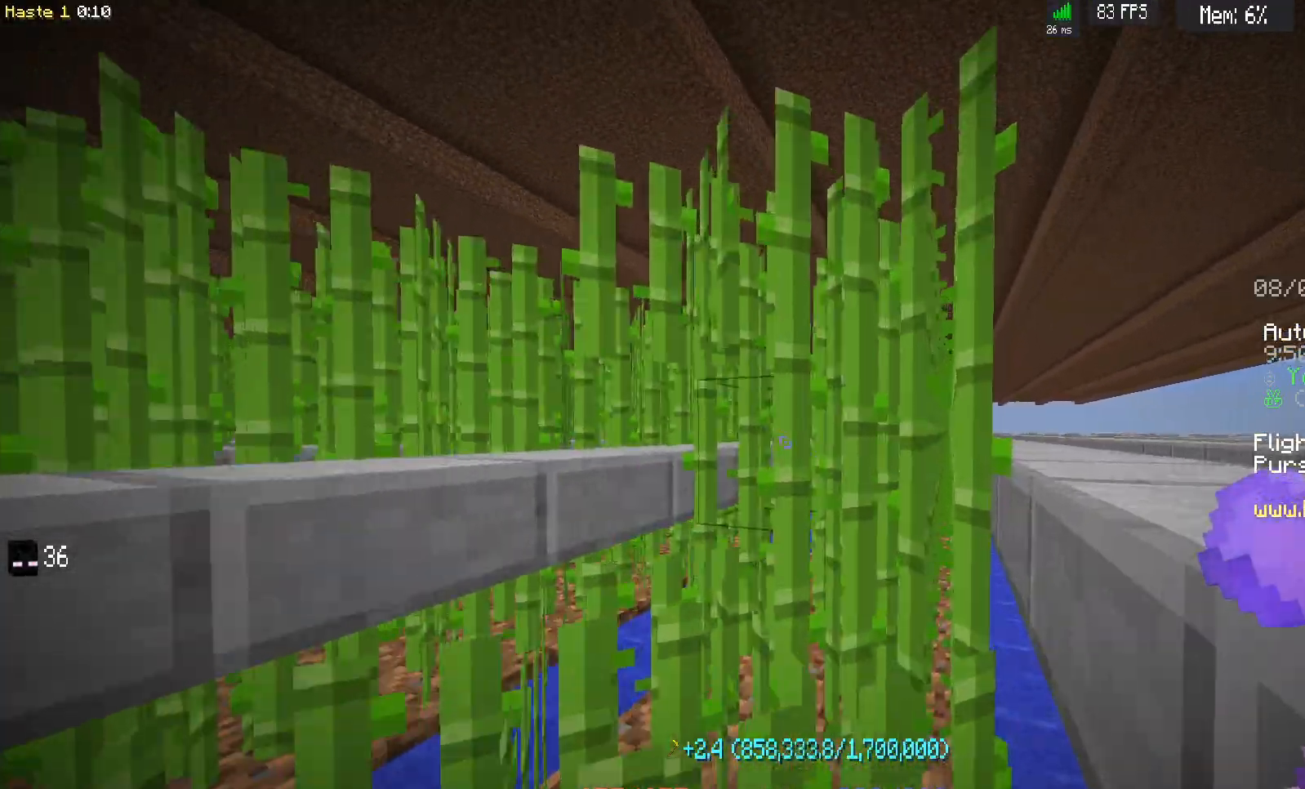
{"keys": [], "mouse": [], "events": [[333, "d", "up"], [333, "w", "up"], [433, "mouse_left", "up"]]}
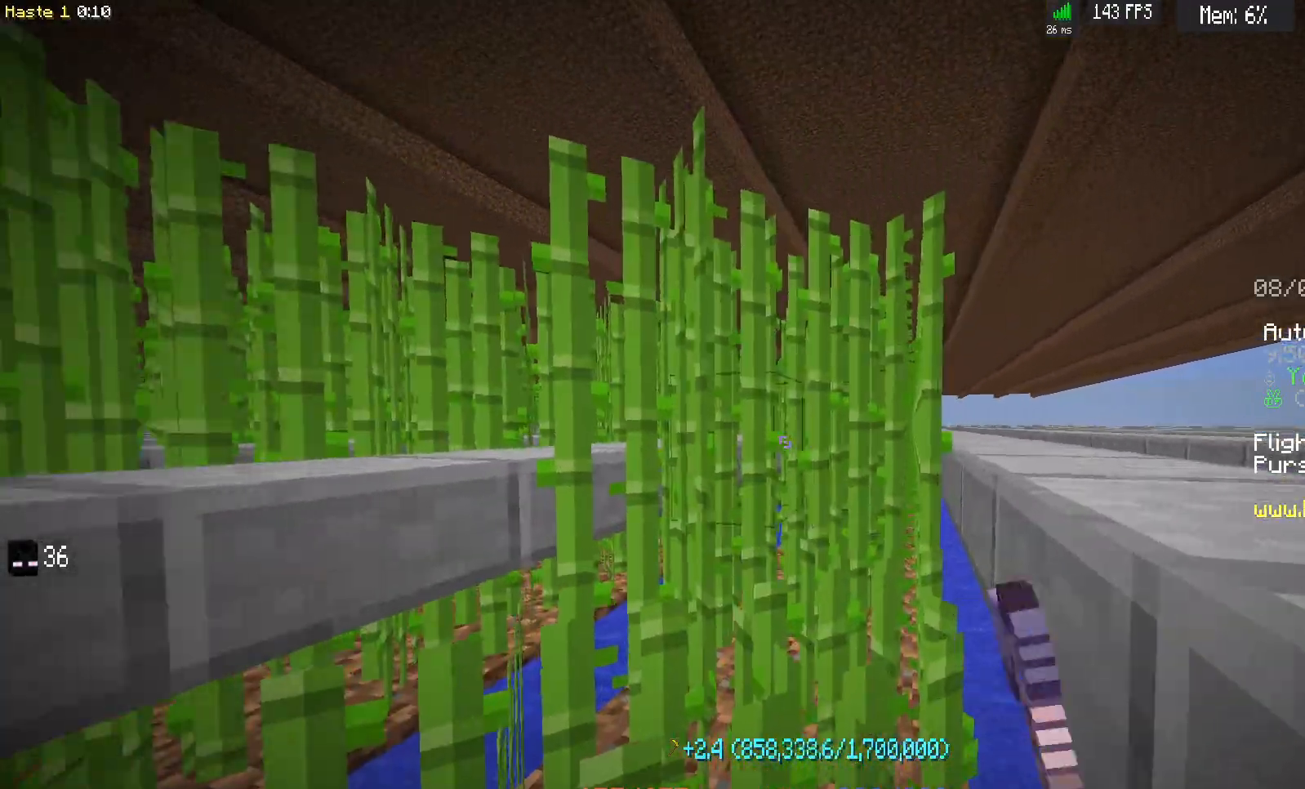
{"keys": [], "mouse": ["left"], "events": [[233, "mouse_left", "down"]]}
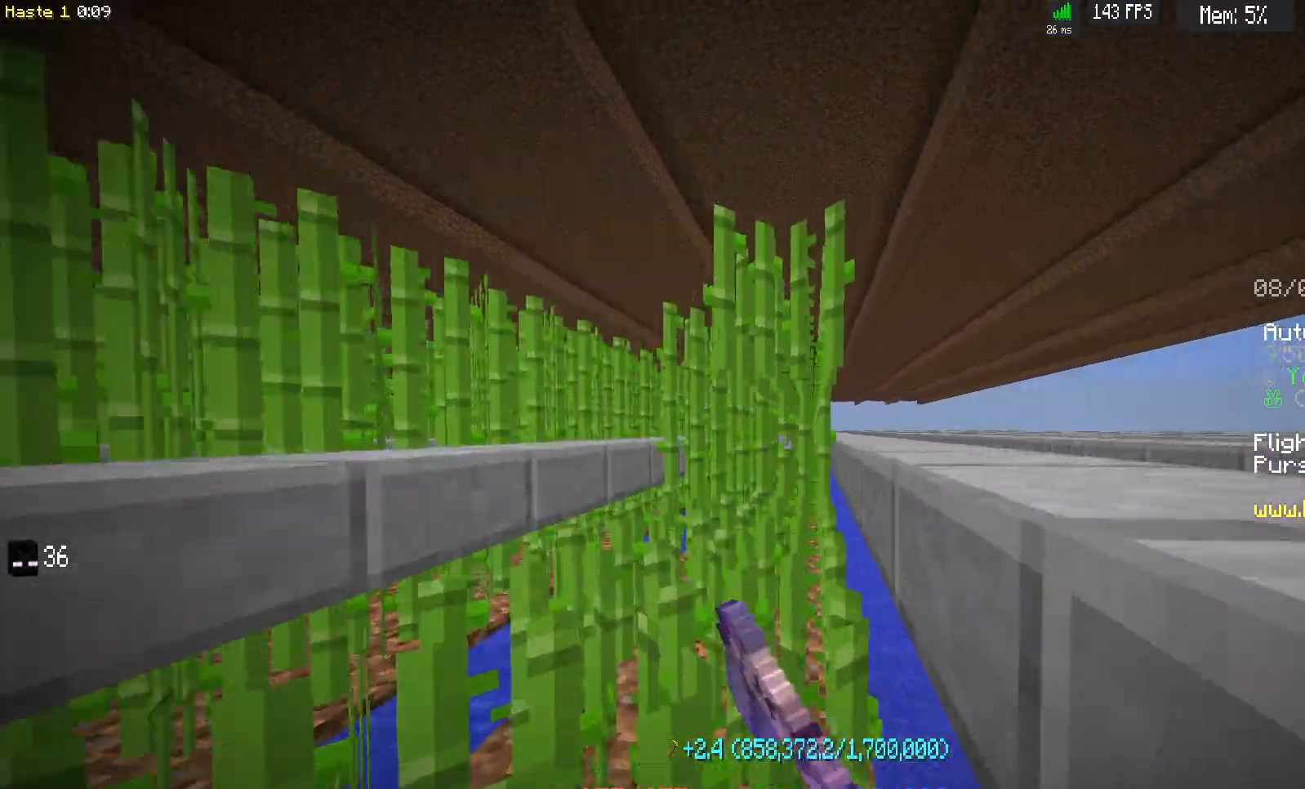
{"keys": [], "mouse": ["left"], "events": [[50, "w", "down"], [100, "d", "down"], [133, "mouse_left", "up"], [350, "w", "up"], [367, "mouse_left", "down"], [383, "d", "up"]]}